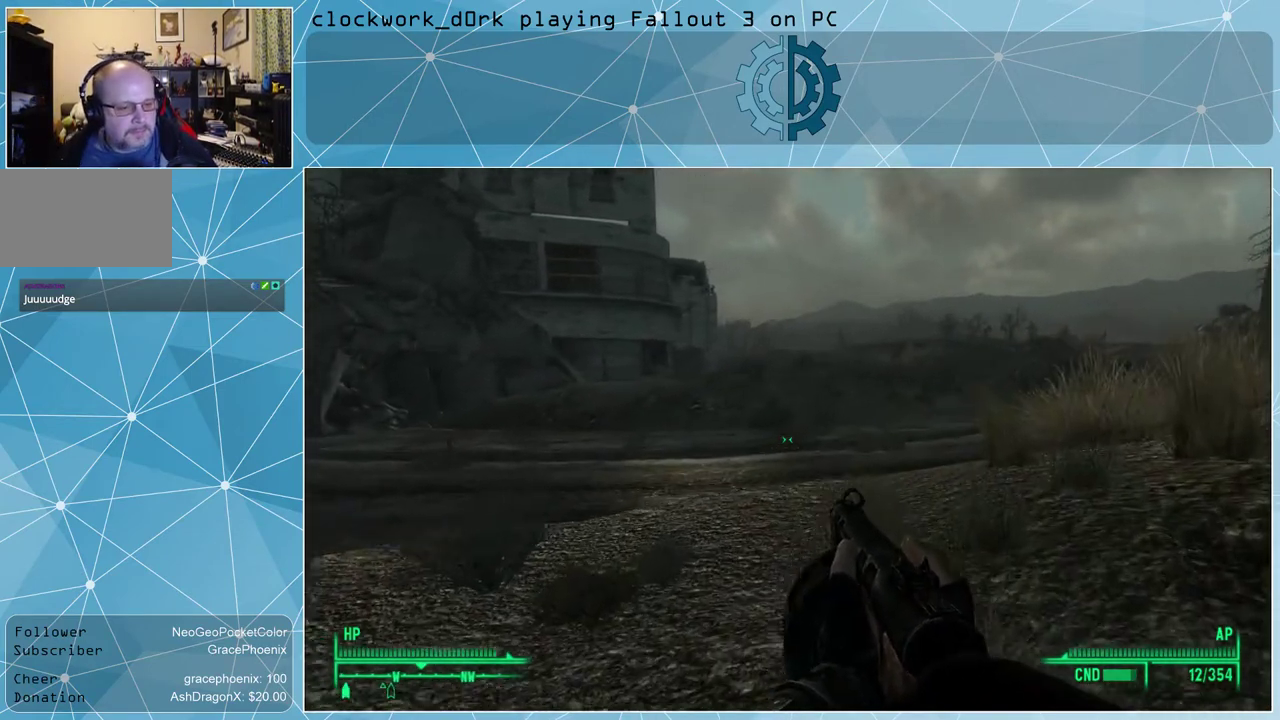
Gameplay with keyboard and mouse; each line is a JSON object with the keys and mouse buttons held at the frame after it. "events" lists presses ("down") and releases ("up") of "1", "2", "3", "4", "5", "a", "alt", "c", "ctrl", "d", "e", "f", "q", "r", "s", "shift", "space", "tab", "v", "w", "x", "z", "mouse_left", "mouse_wheel" and "mouse_right" between this image and that frame as [ms after this image, input, new state], when the widget could be followed in between. "mouse_left", "mouse_wheel", "mouse_right" = the "left", "wheel", "right" buttons of the "mouse" list. No other keys are recorded. "wheel" means that the mouse wheel is clicked or scrolled. Not read: mouse_move other_keys.
{"keys": ["a", "w"], "mouse": [], "events": [[133, "d", "up"], [433, "a", "down"]]}
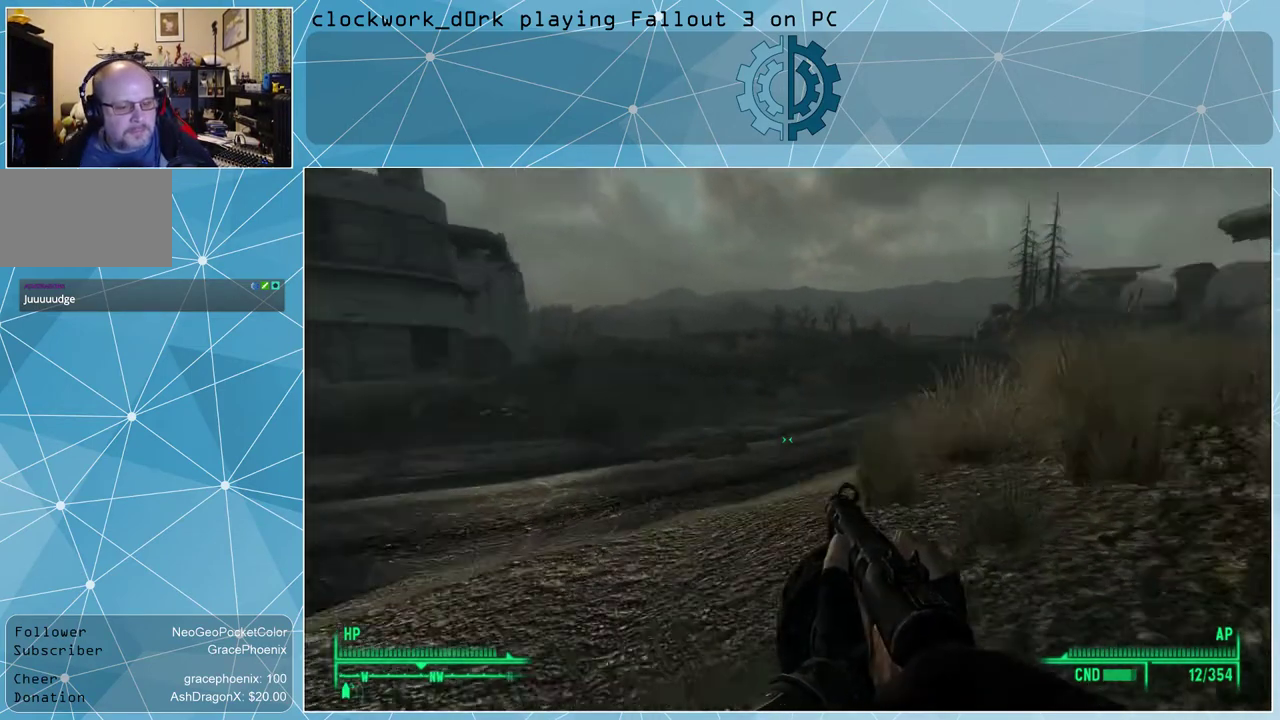
{"keys": ["a", "w"], "mouse": [], "events": []}
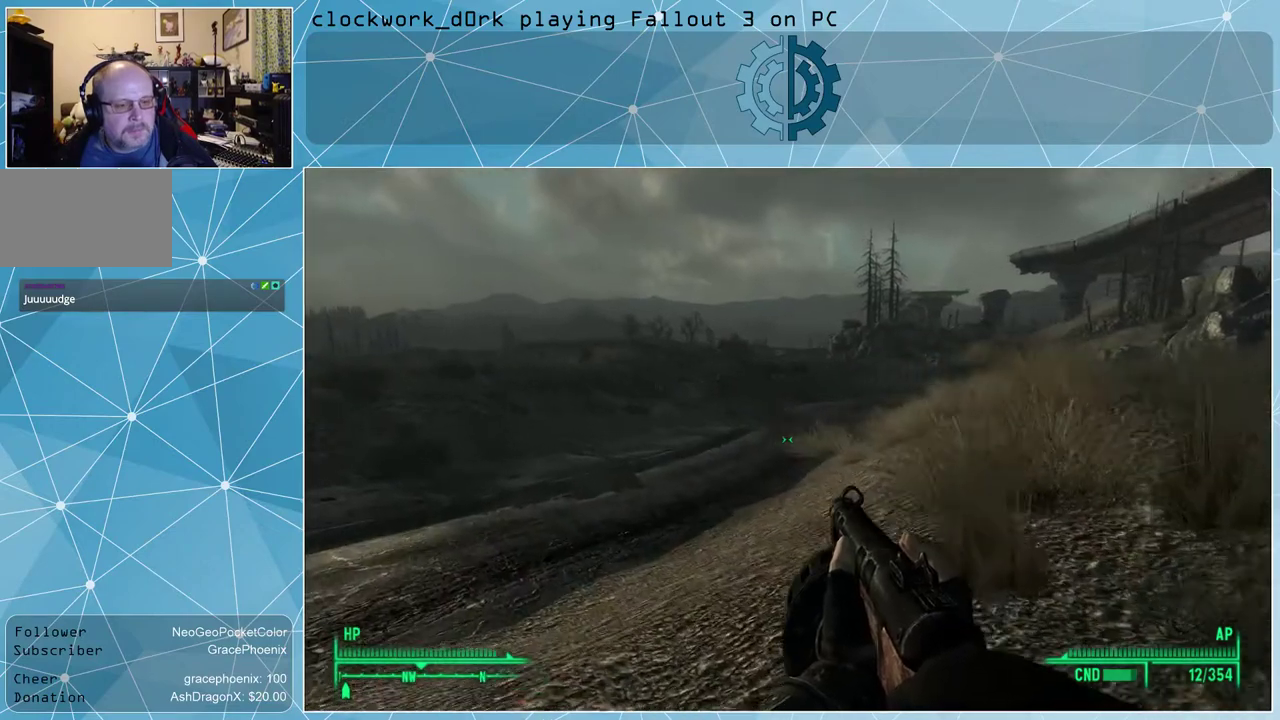
{"keys": ["w"], "mouse": [], "events": [[300, "a", "up"]]}
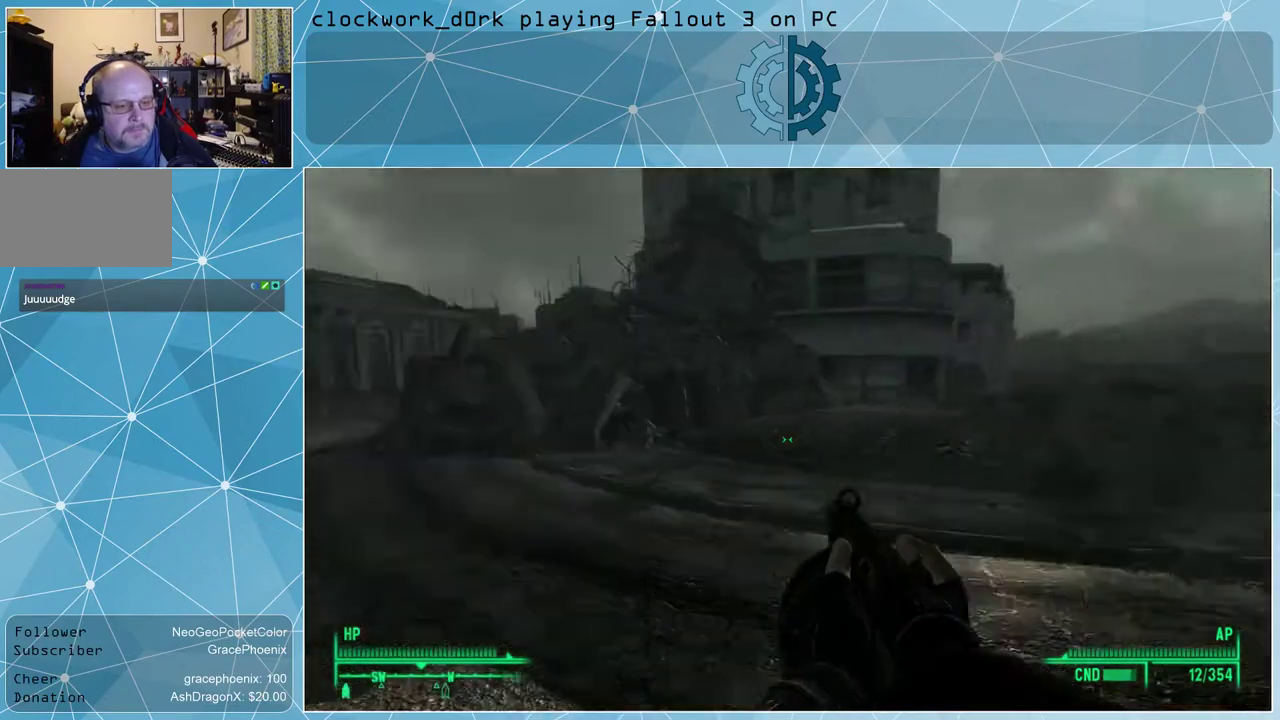
{"keys": ["d", "w"], "mouse": [], "events": [[33, "d", "down"]]}
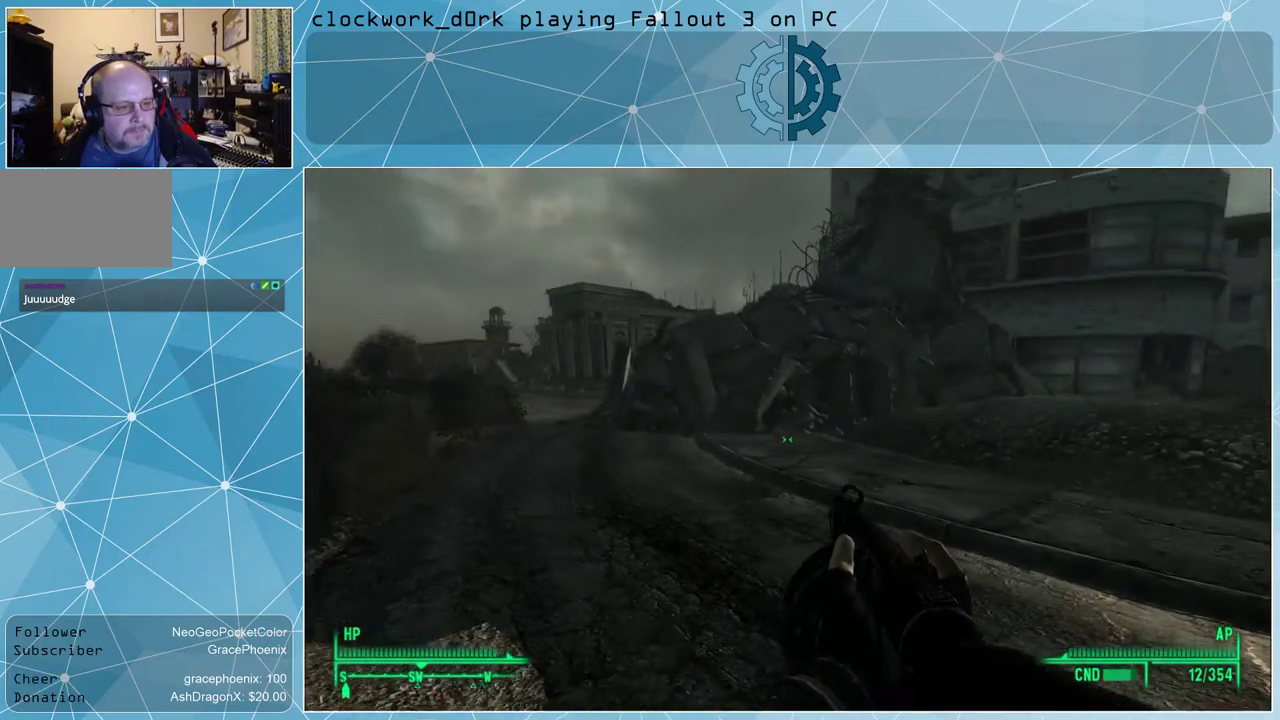
{"keys": ["d", "w"], "mouse": [], "events": []}
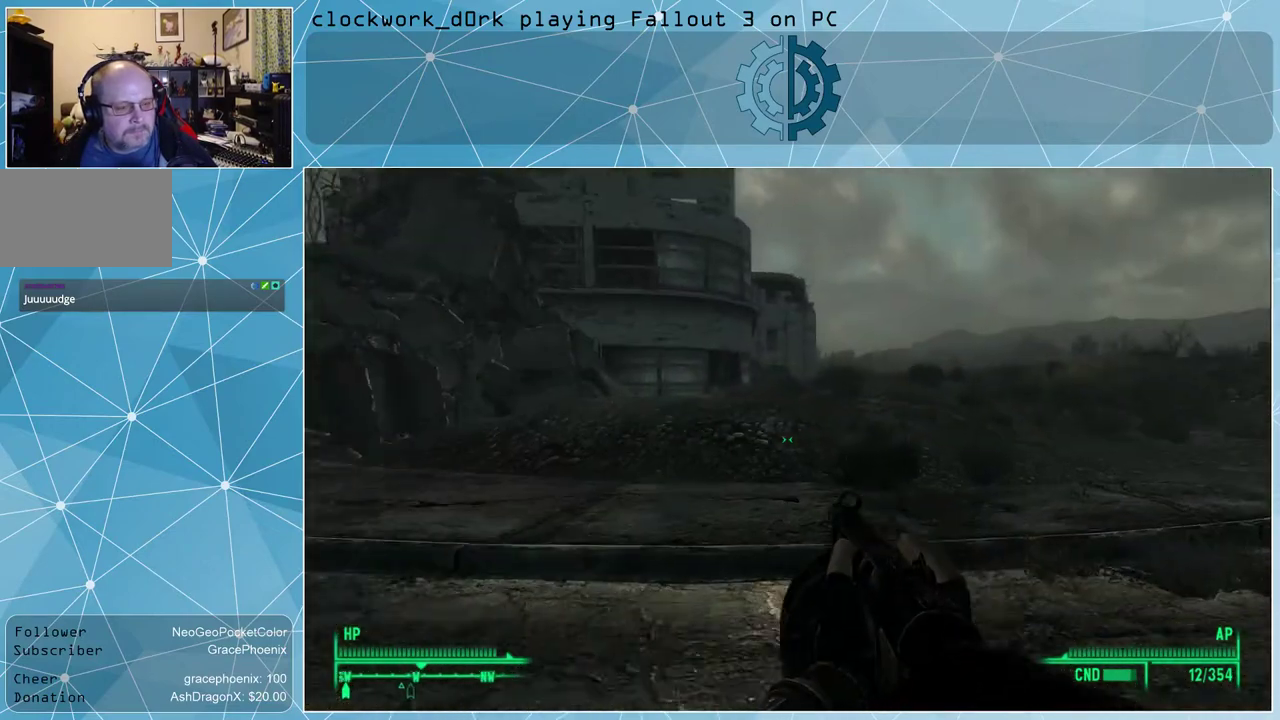
{"keys": ["w"], "mouse": [], "events": [[200, "d", "up"]]}
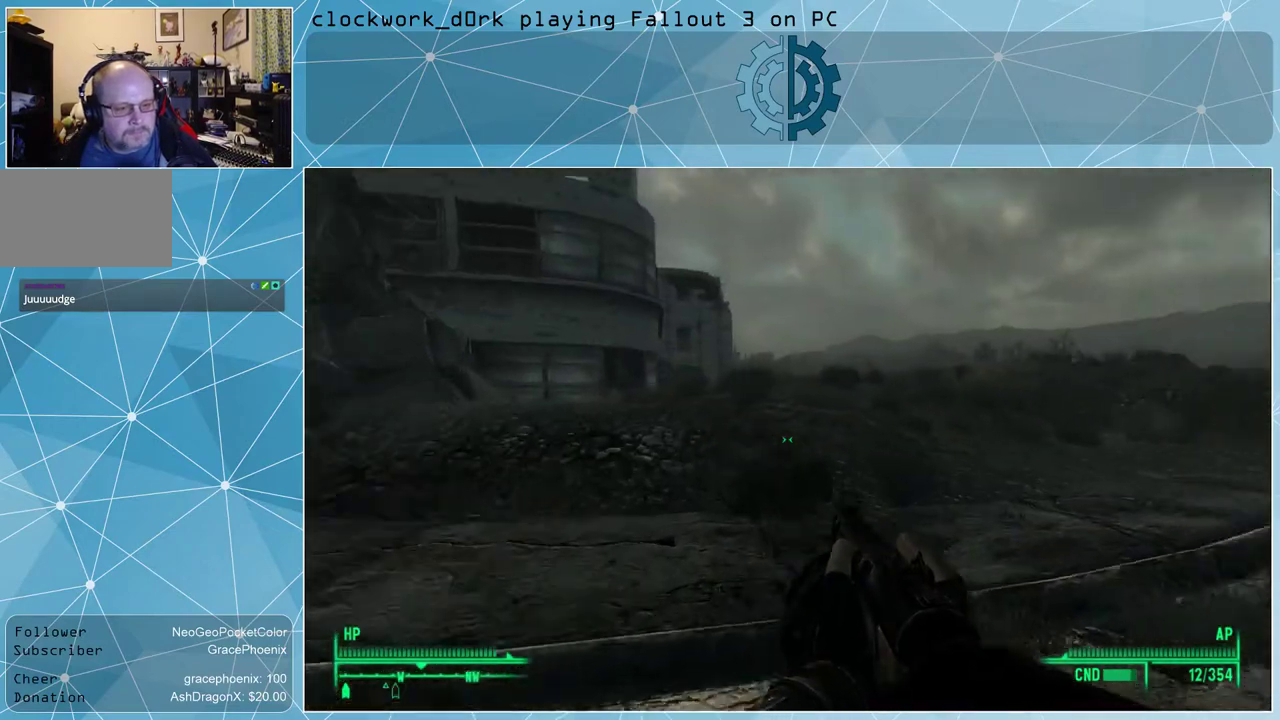
{"keys": ["w"], "mouse": [], "events": [[66, "d", "down"], [266, "d", "up"]]}
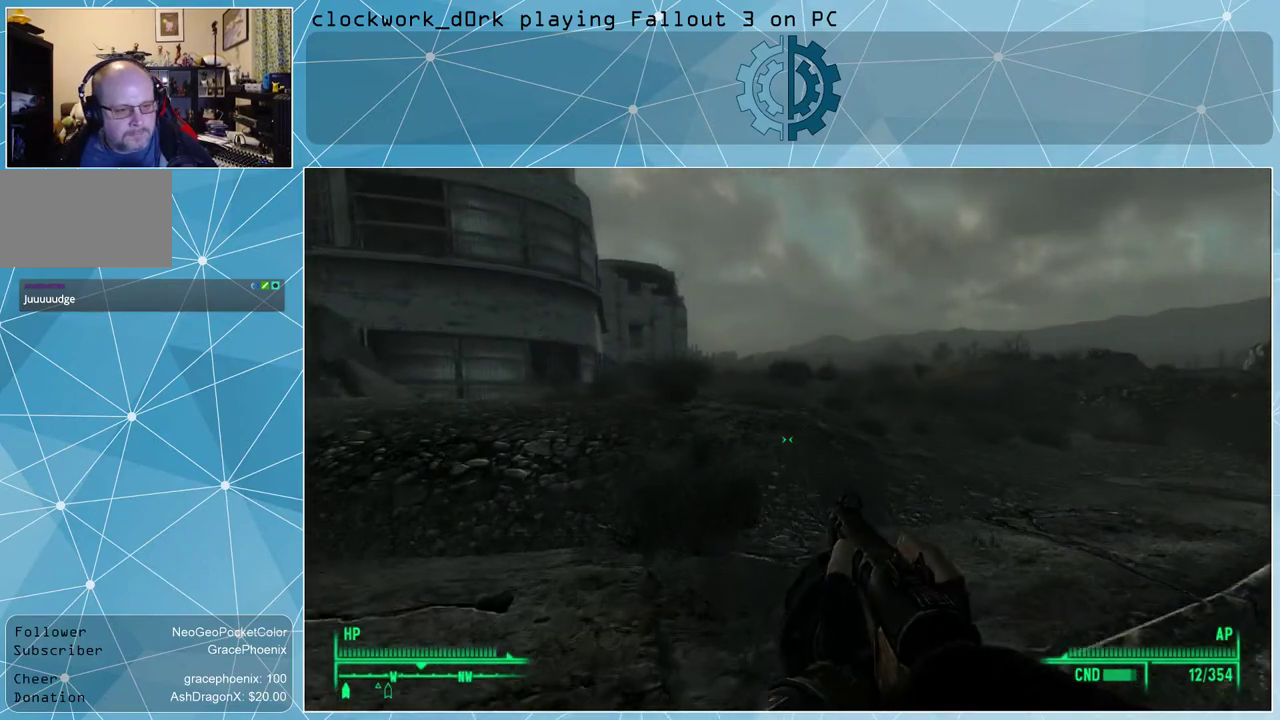
{"keys": ["w"], "mouse": [], "events": []}
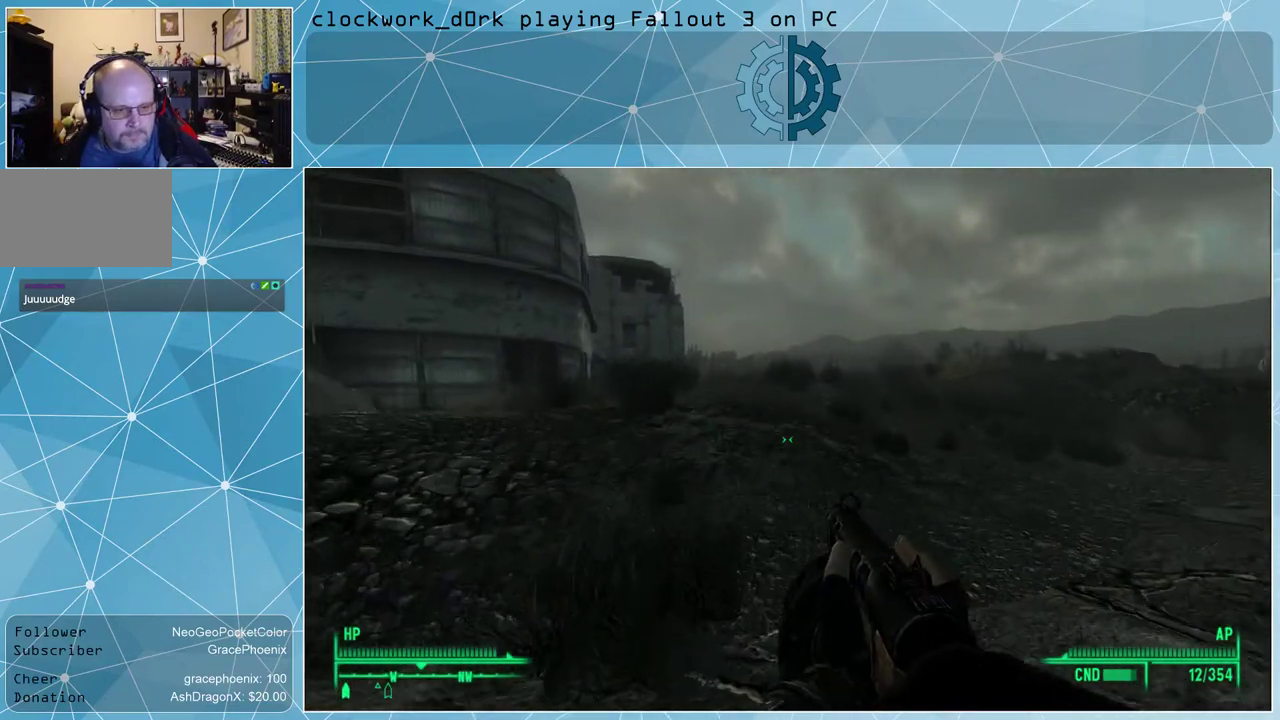
{"keys": ["w"], "mouse": [], "events": []}
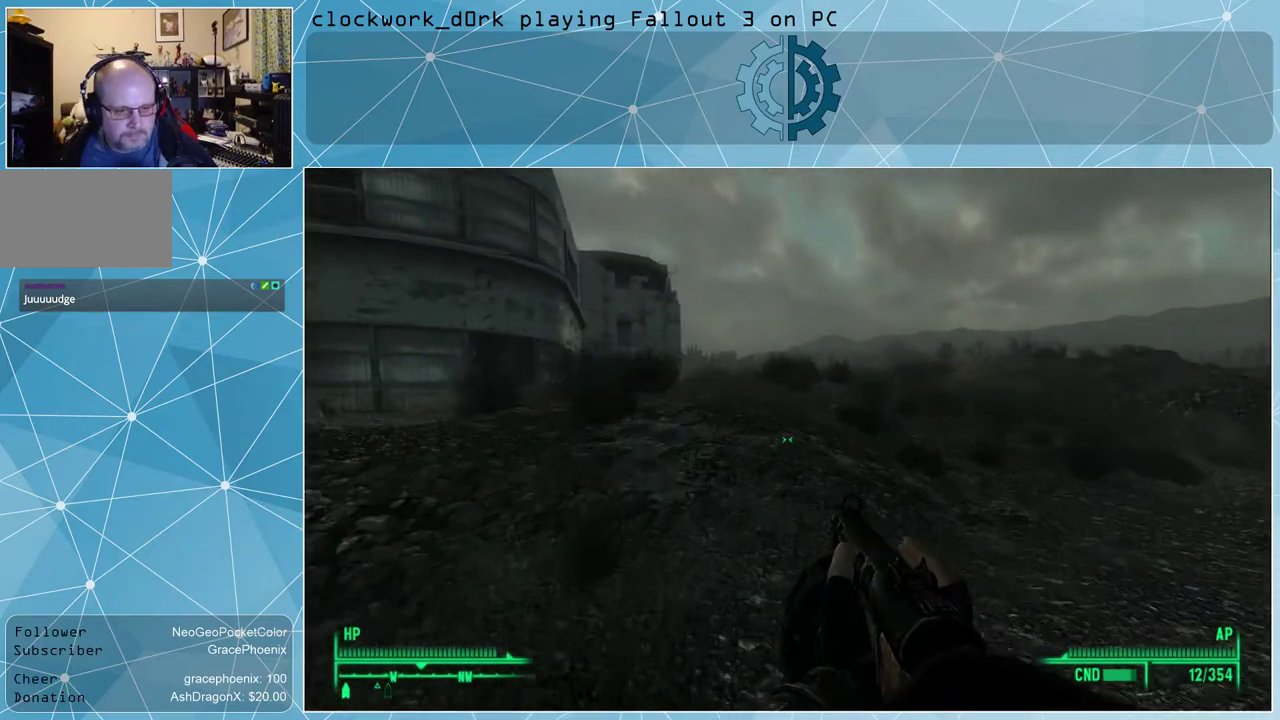
{"keys": ["w"], "mouse": [], "events": []}
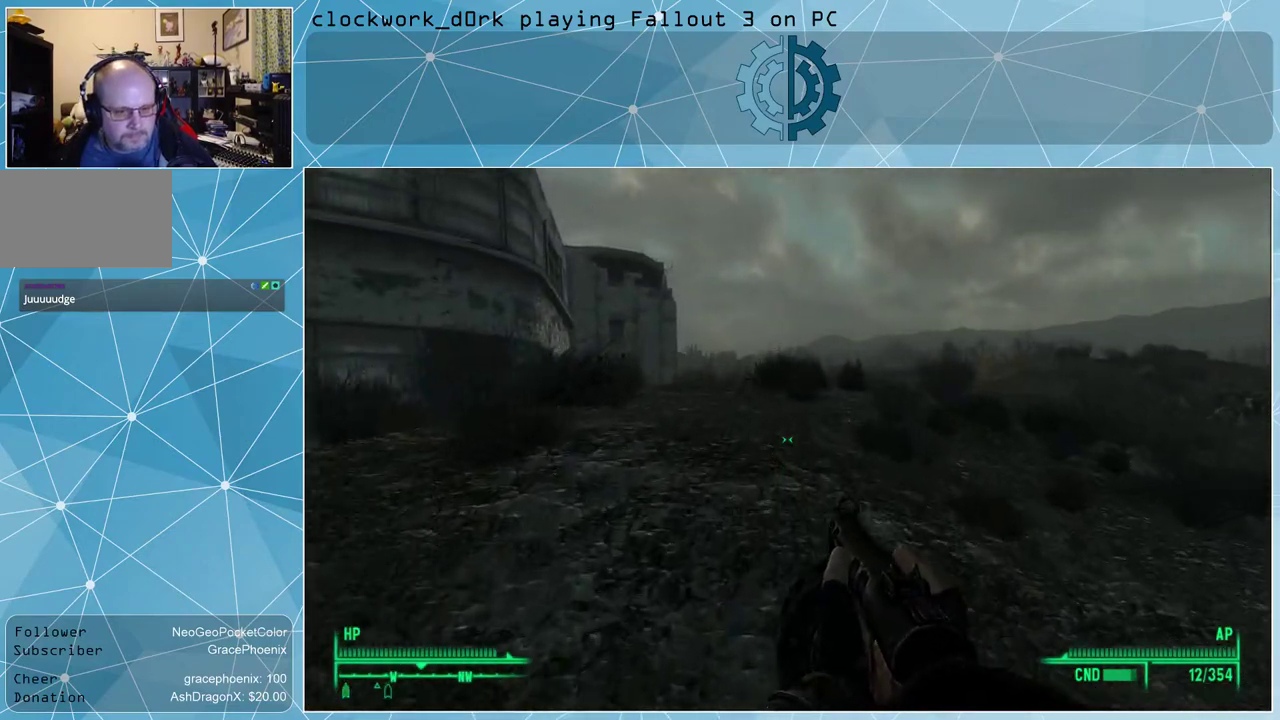
{"keys": ["w"], "mouse": [], "events": []}
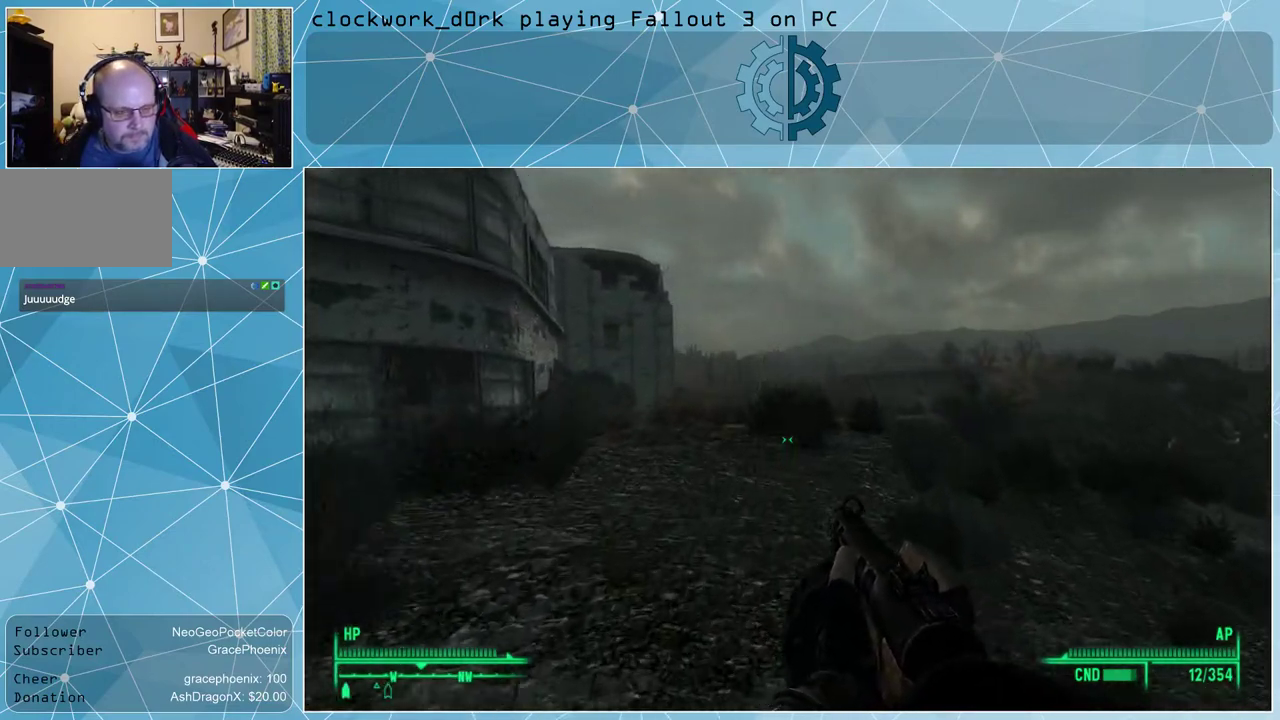
{"keys": ["r", "w"], "mouse": [], "events": [[466, "r", "down"]]}
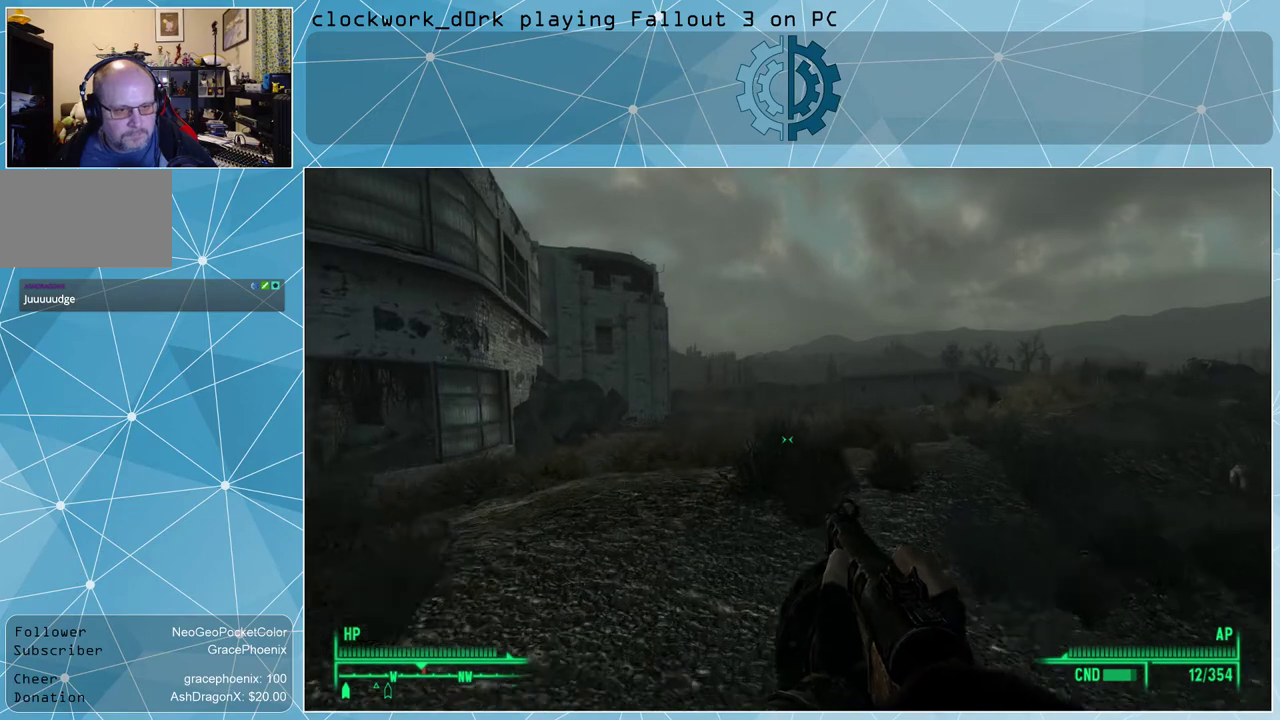
{"keys": ["w"], "mouse": [], "events": [[133, "r", "up"]]}
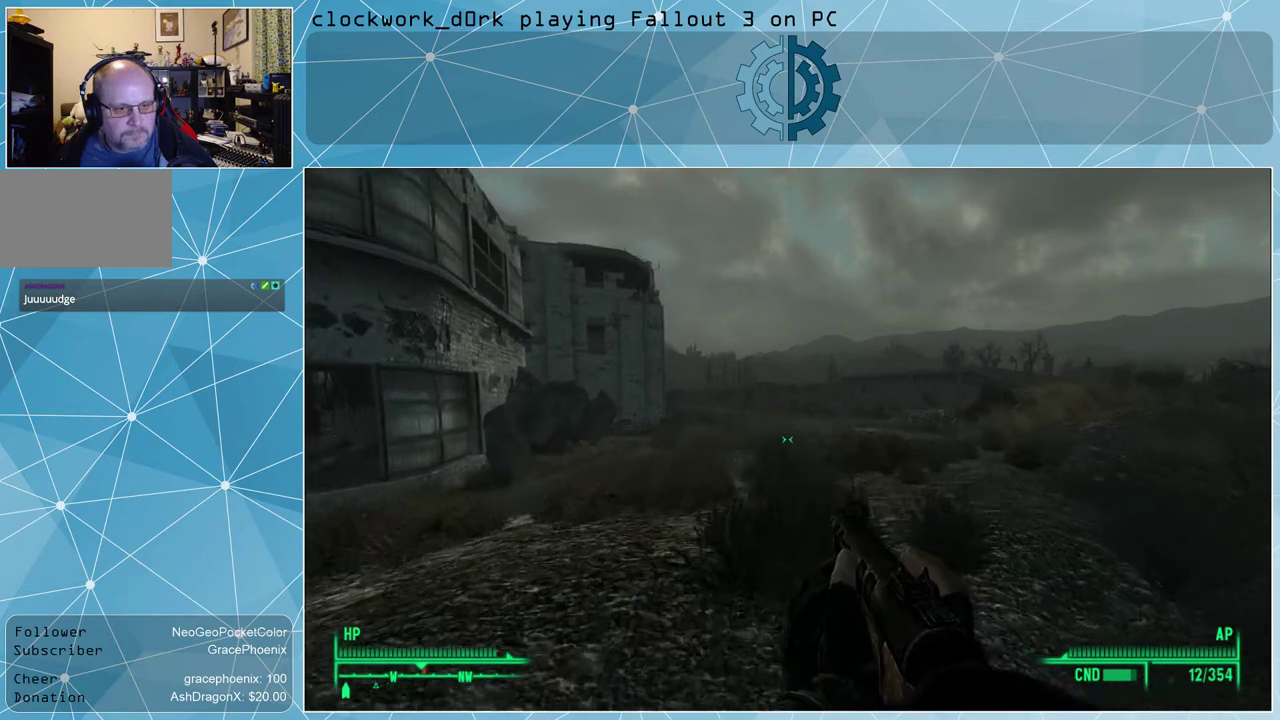
{"keys": ["d", "w"], "mouse": [], "events": [[266, "d", "down"]]}
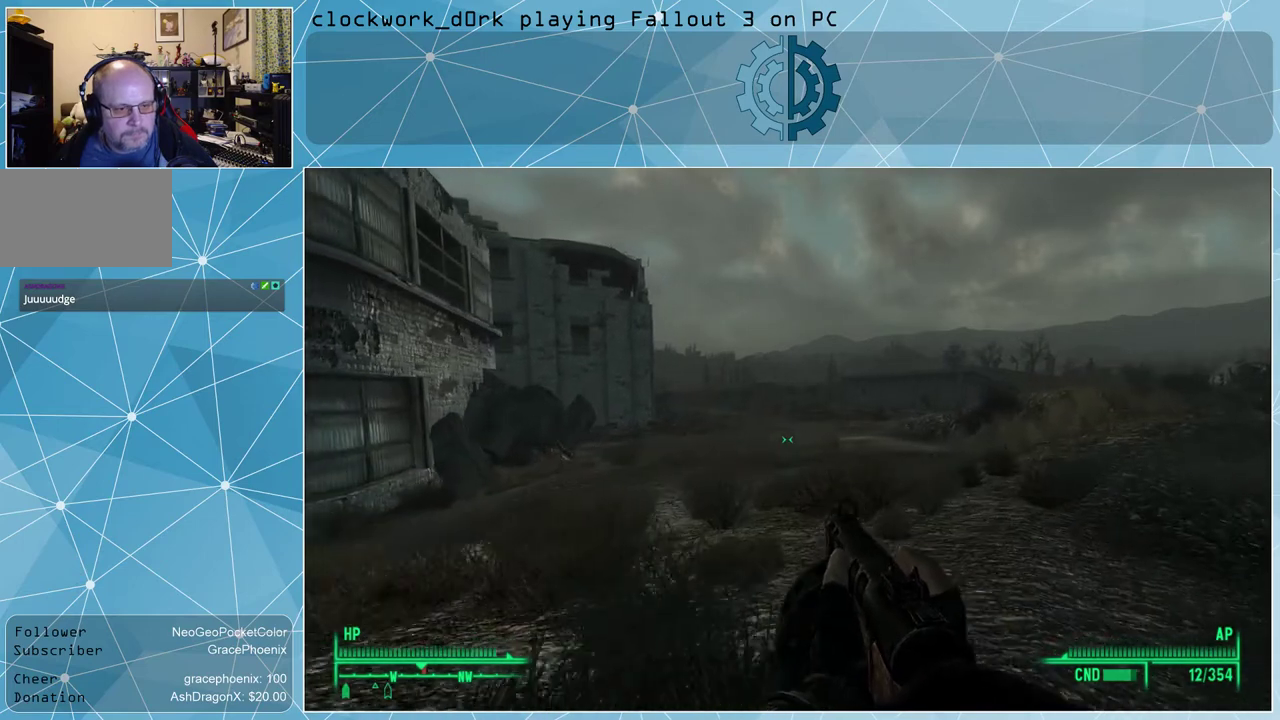
{"keys": ["d", "w"], "mouse": [], "events": []}
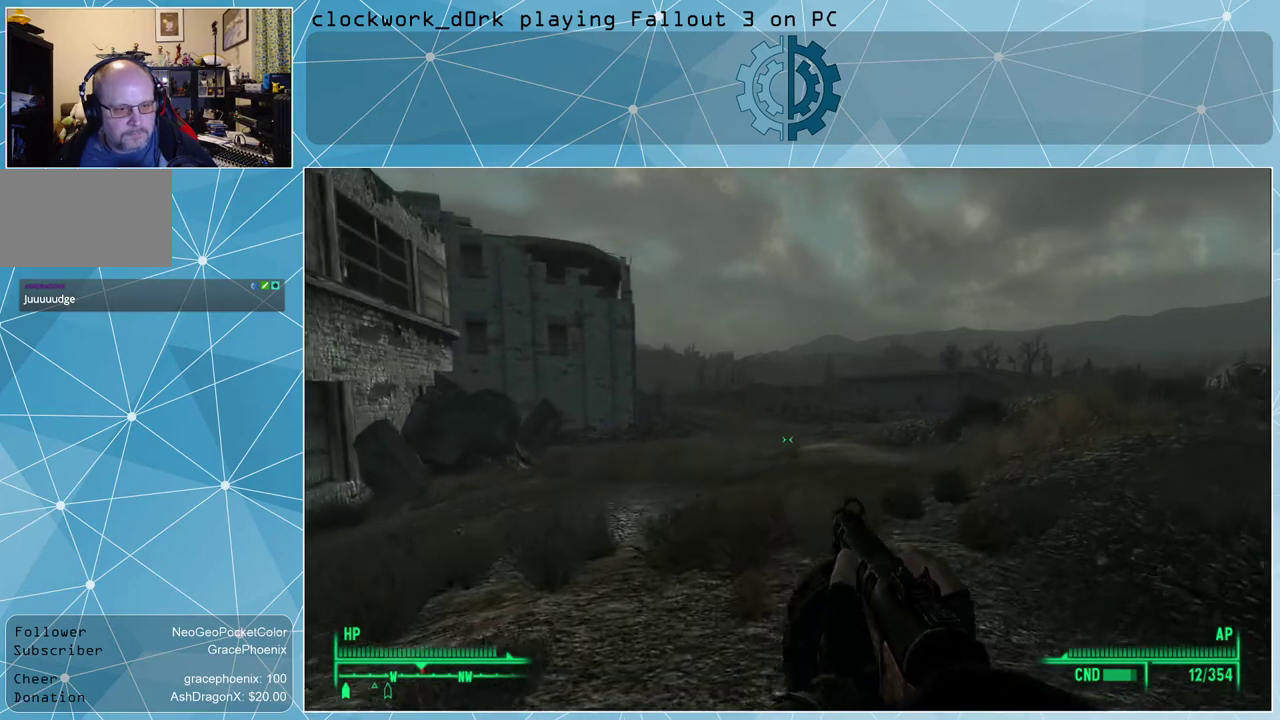
{"keys": ["w"], "mouse": [], "events": [[66, "d", "up"]]}
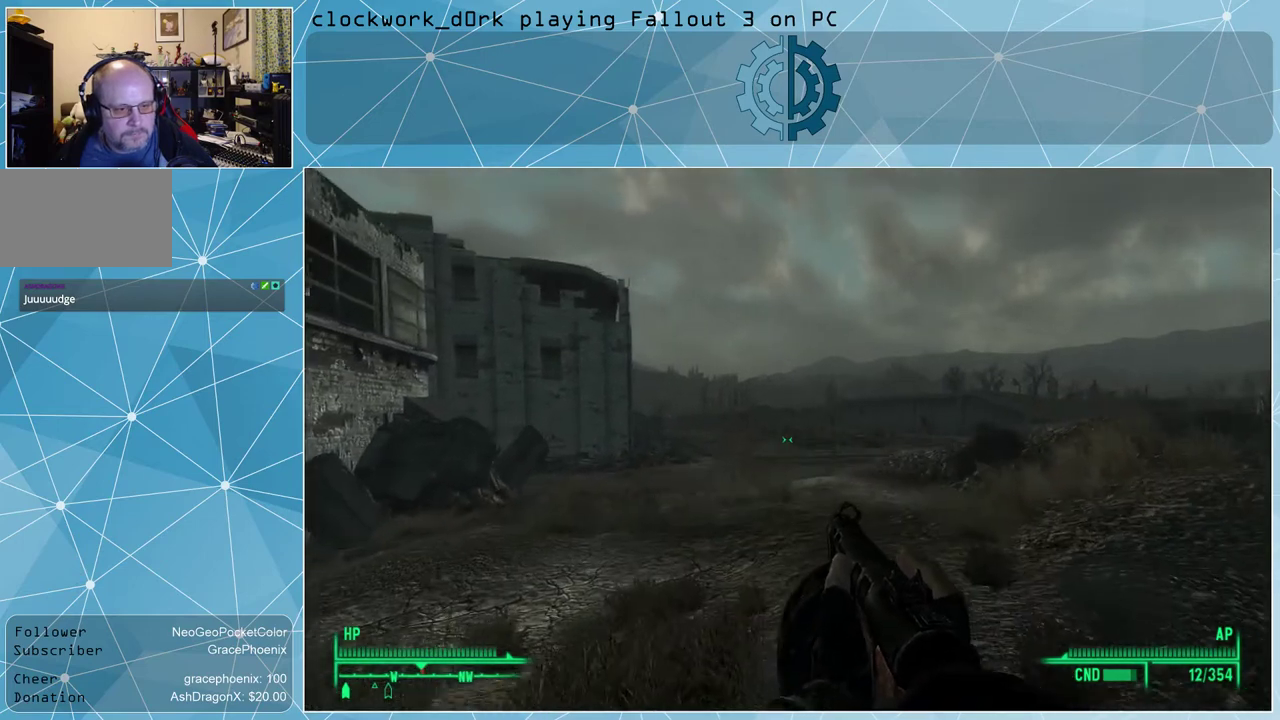
{"keys": [], "mouse": [], "events": [[33, "v", "down"], [100, "v", "up"], [233, "w", "up"]]}
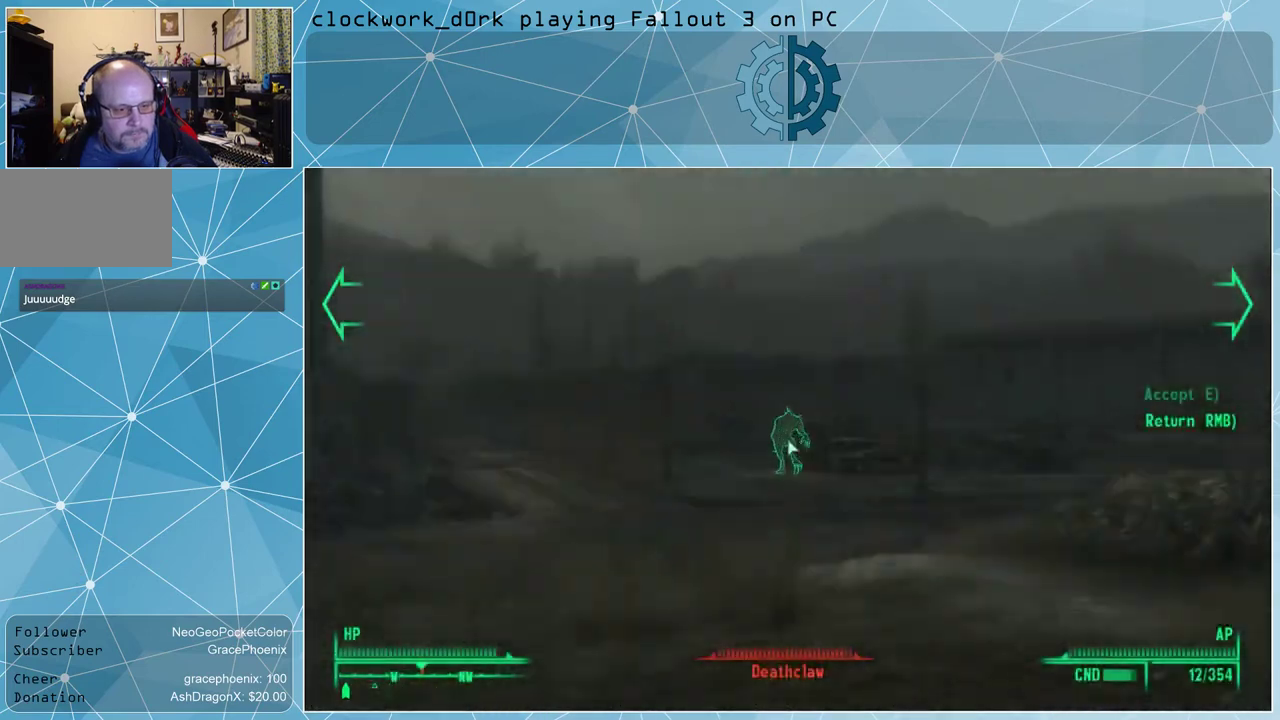
{"keys": [], "mouse": [], "events": [[400, "e", "down"], [433, "e", "up"]]}
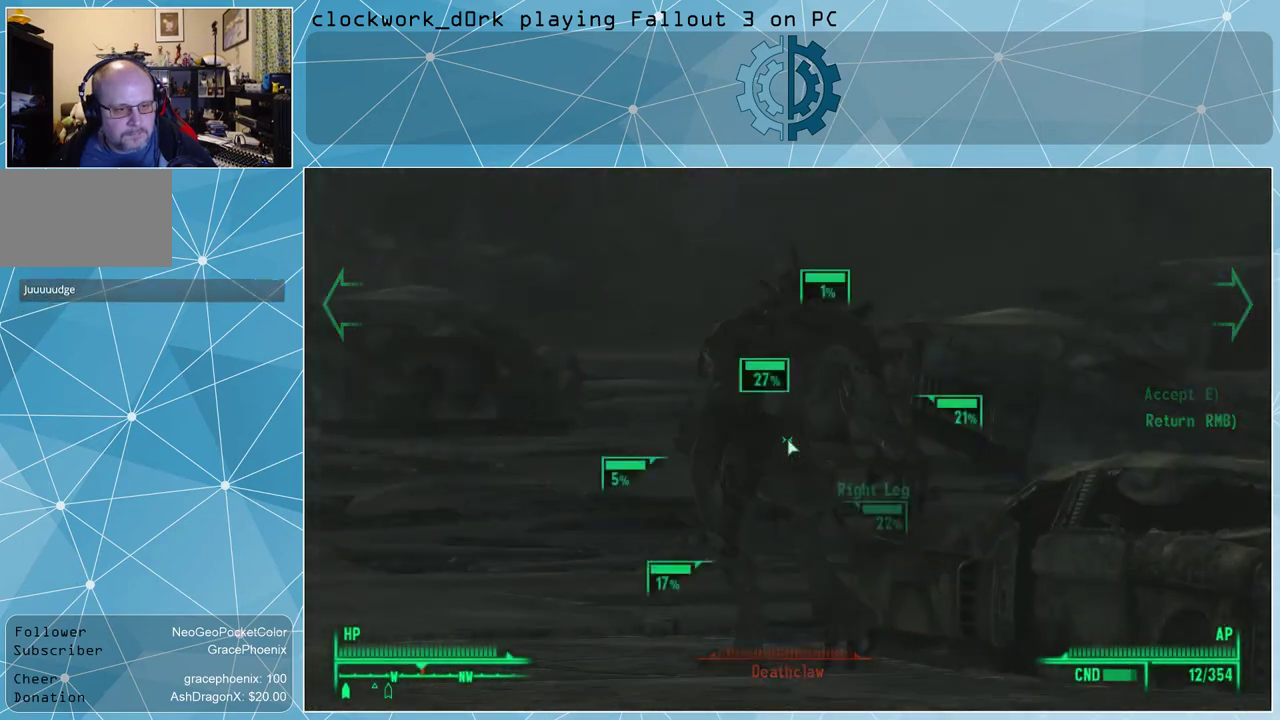
{"keys": ["d", "w"], "mouse": [], "events": [[33, "w", "down"], [166, "d", "down"]]}
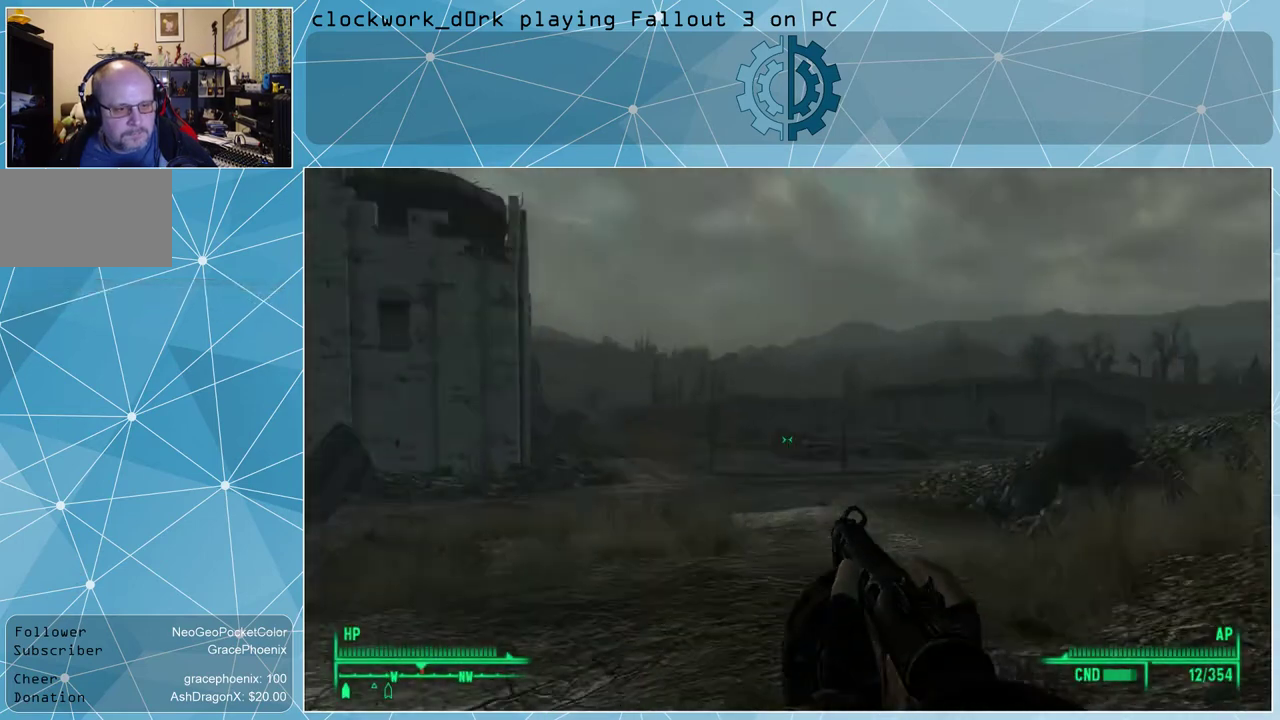
{"keys": ["d", "w"], "mouse": [], "events": []}
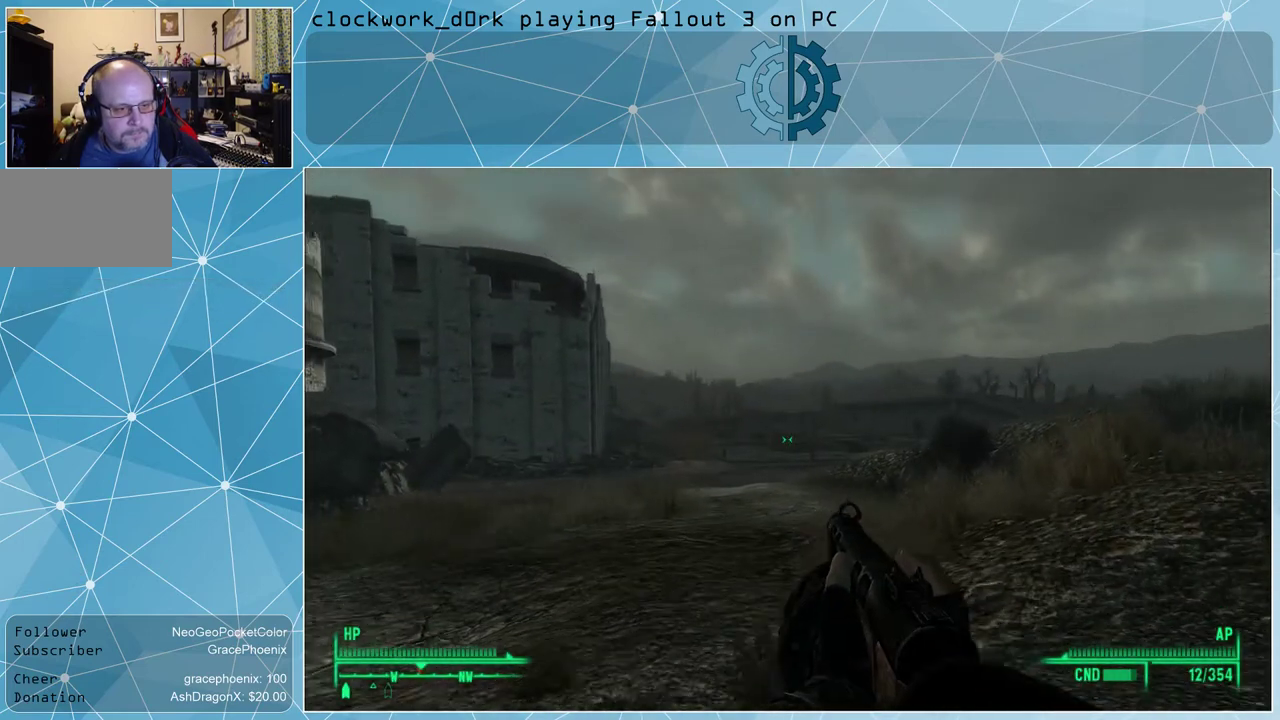
{"keys": ["d", "w"], "mouse": [], "events": []}
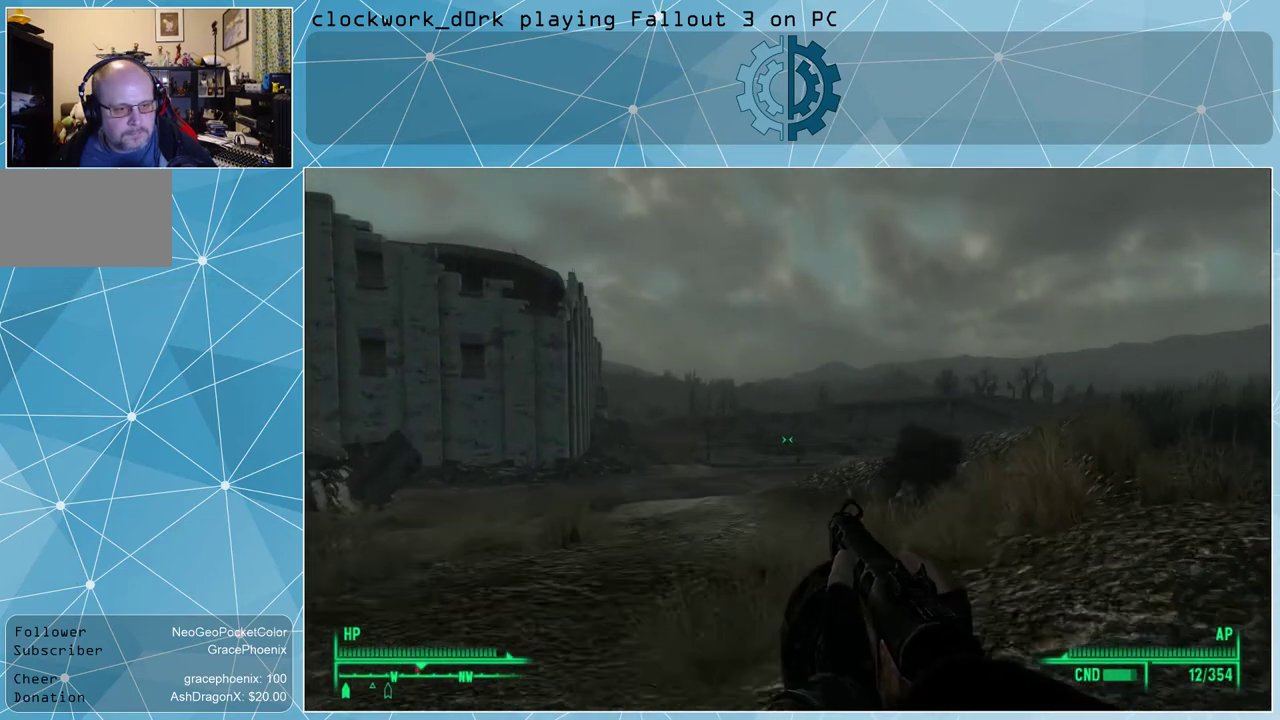
{"keys": ["d", "w"], "mouse": [], "events": []}
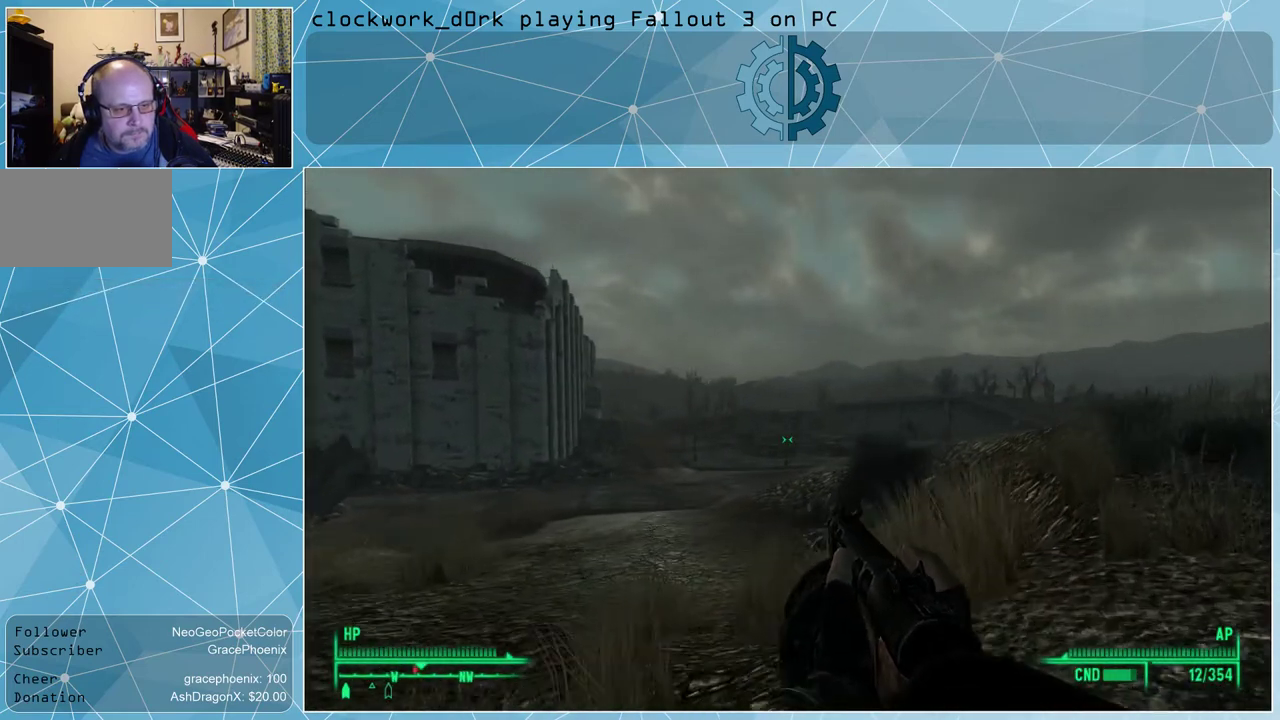
{"keys": ["d", "w"], "mouse": [], "events": []}
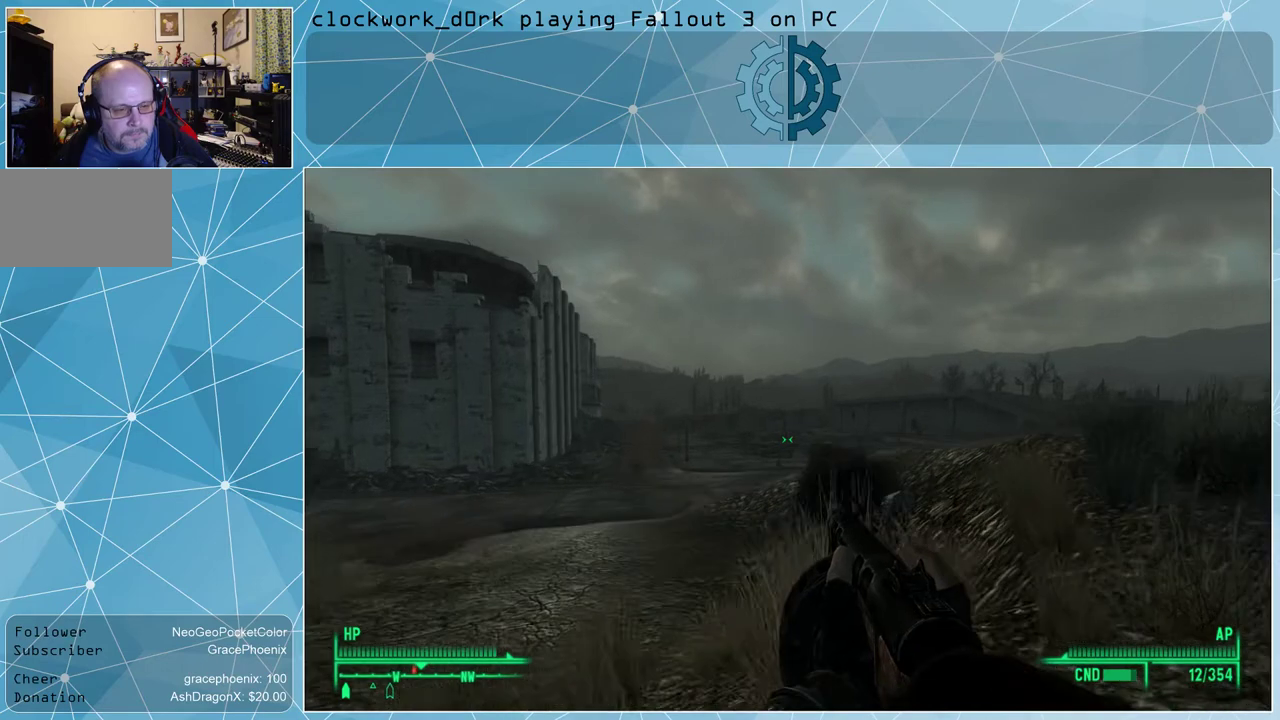
{"keys": ["d", "w"], "mouse": [], "events": [[166, "ctrl", "down"], [300, "ctrl", "up"]]}
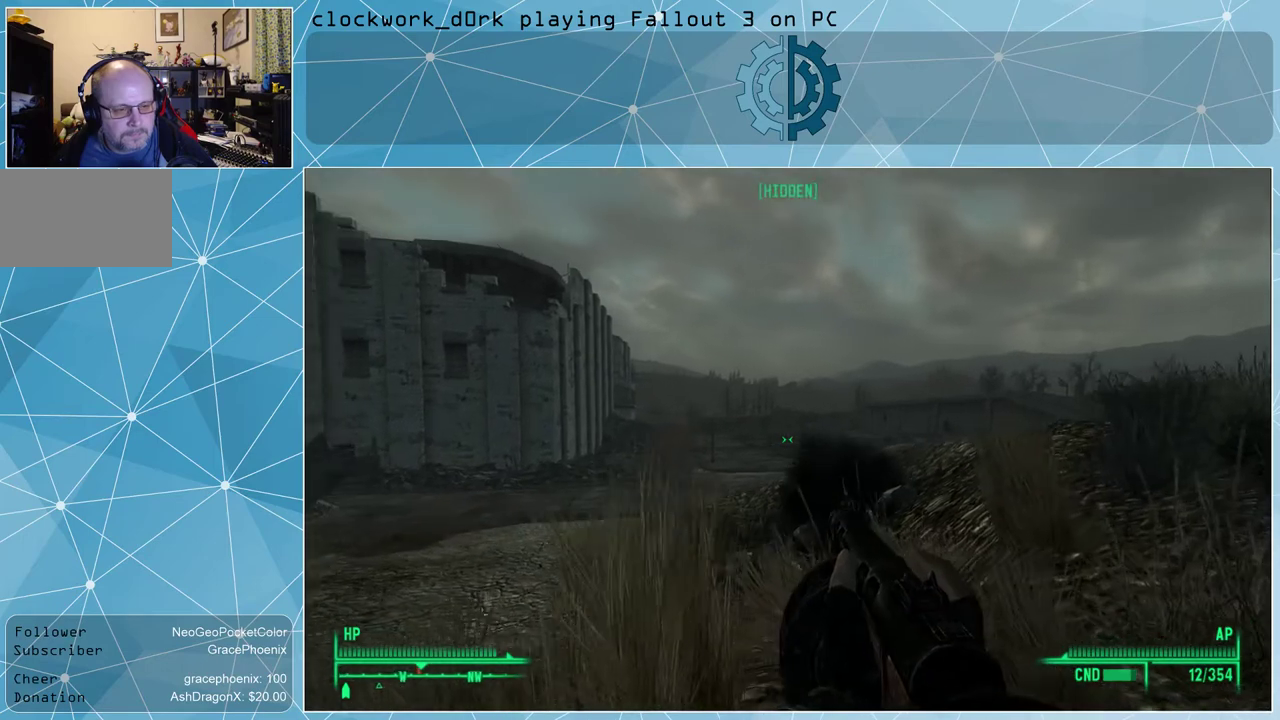
{"keys": ["d", "w"], "mouse": [], "events": []}
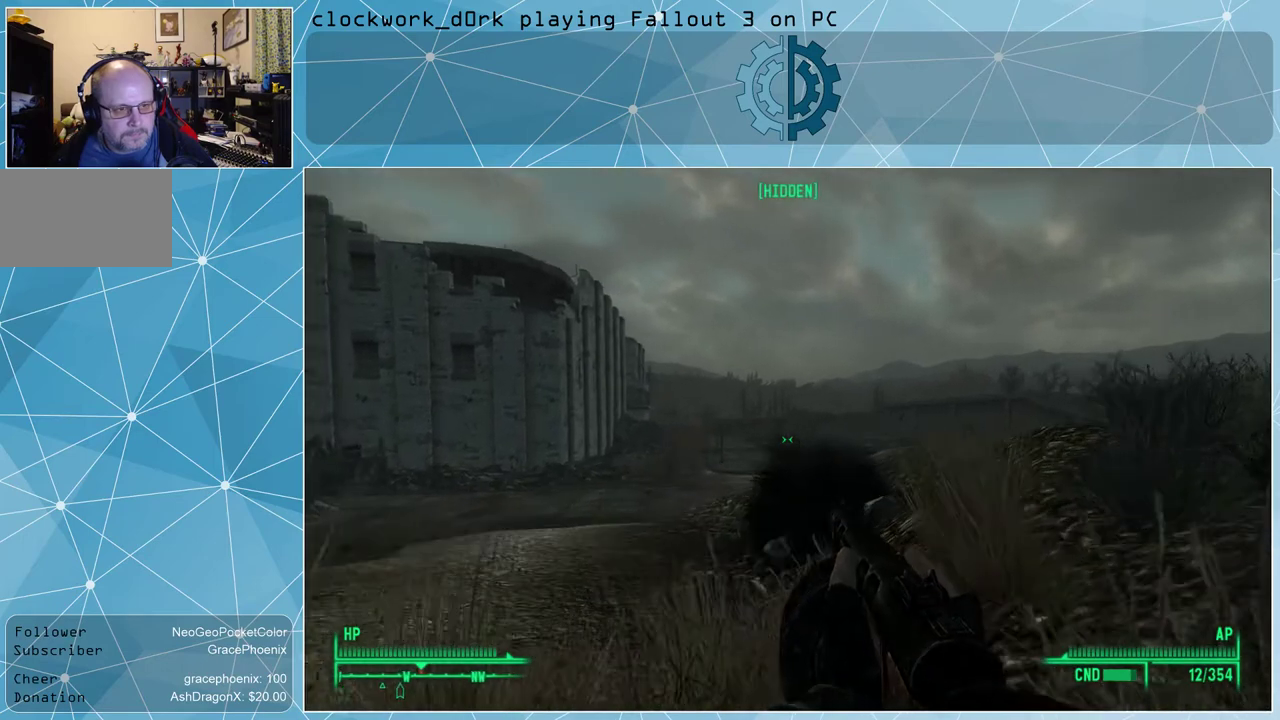
{"keys": ["d", "w"], "mouse": [], "events": []}
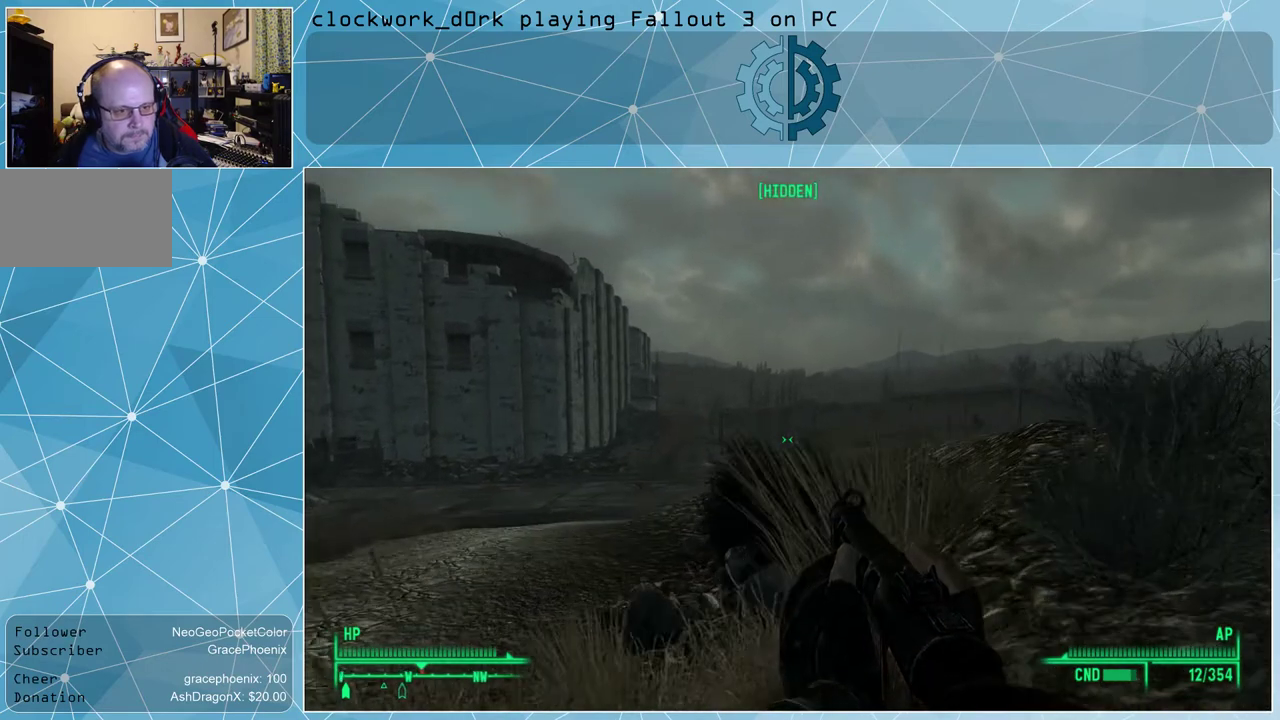
{"keys": ["d", "w"], "mouse": [], "events": []}
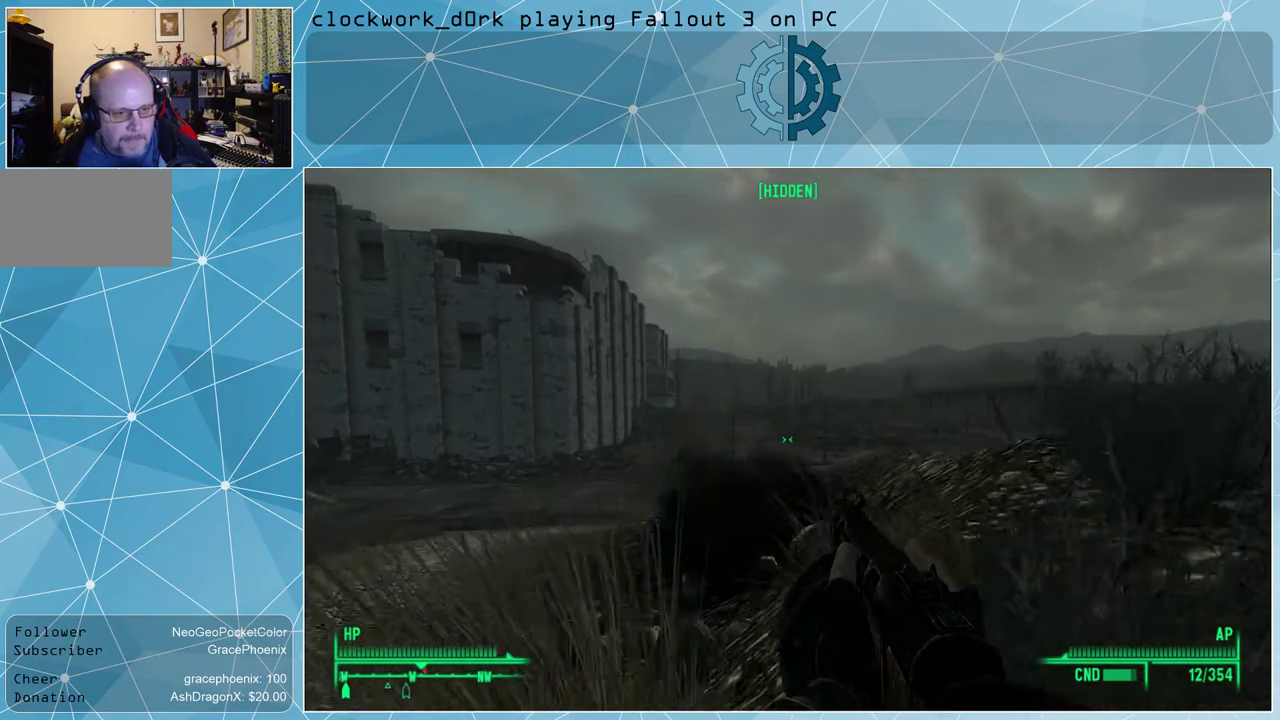
{"keys": ["d", "w"], "mouse": [], "events": [[366, "d", "up"], [500, "d", "down"]]}
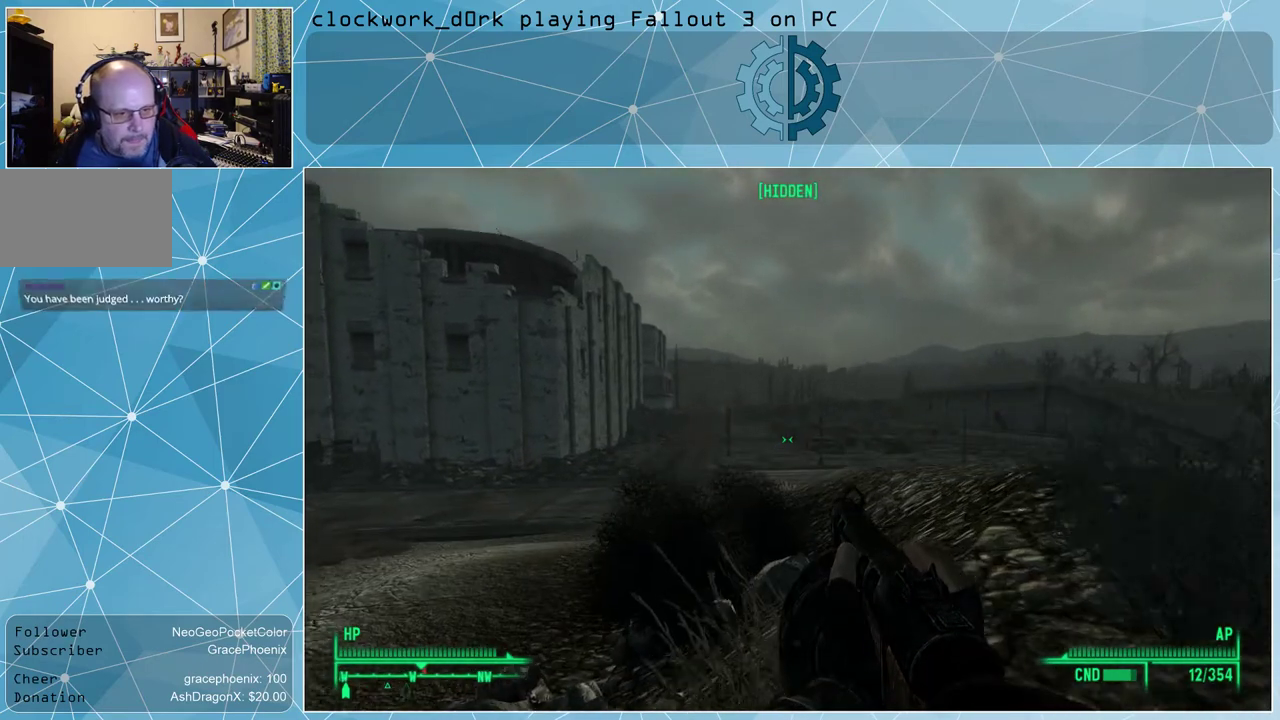
{"keys": ["d", "w"], "mouse": [], "events": [[133, "d", "up"], [466, "d", "down"]]}